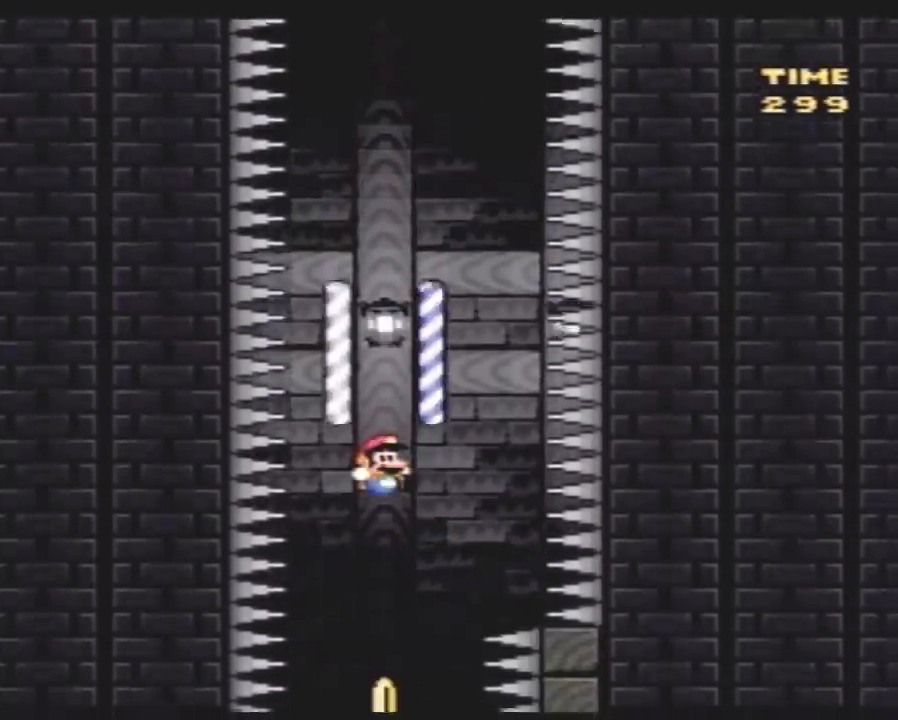
Gameplay with a controller (Nintendo layout); each line is a JSON object with the inputs held at the frame after it. "events" lists button and stick changes between this image and that frame as [ms after this image, input, new state], when the widget could be followed in between. Not read: B L3 R3.
{"buttons": ["Y", "DPAD_RIGHT"], "events": [[300, "DPAD_LEFT", "down"], [417, "DPAD_LEFT", "up"], [500, "DPAD_RIGHT", "down"]]}
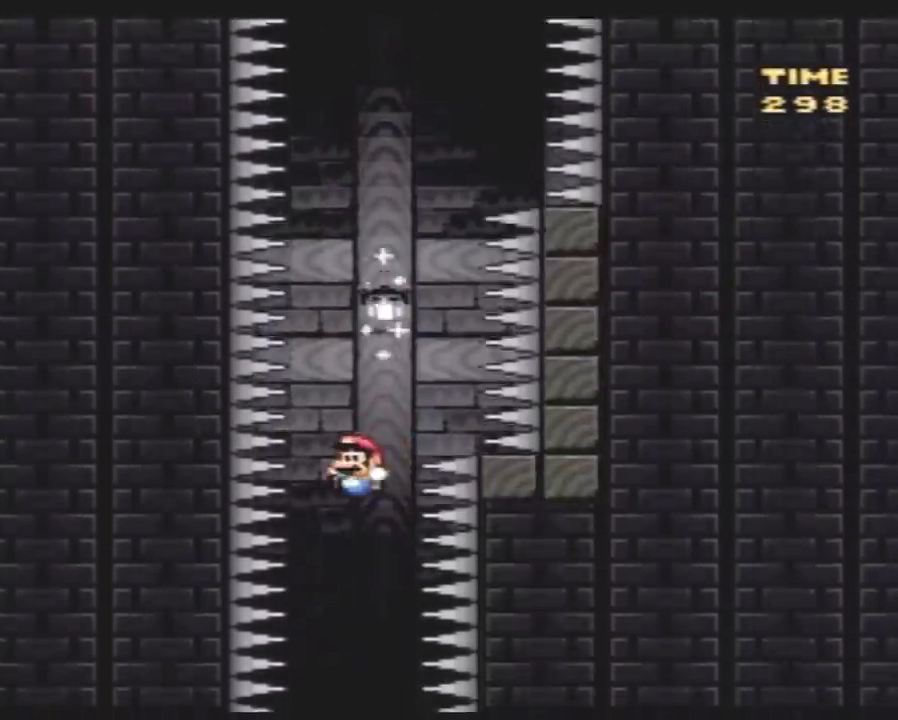
{"buttons": ["Y"], "events": [[67, "DPAD_RIGHT", "up"]]}
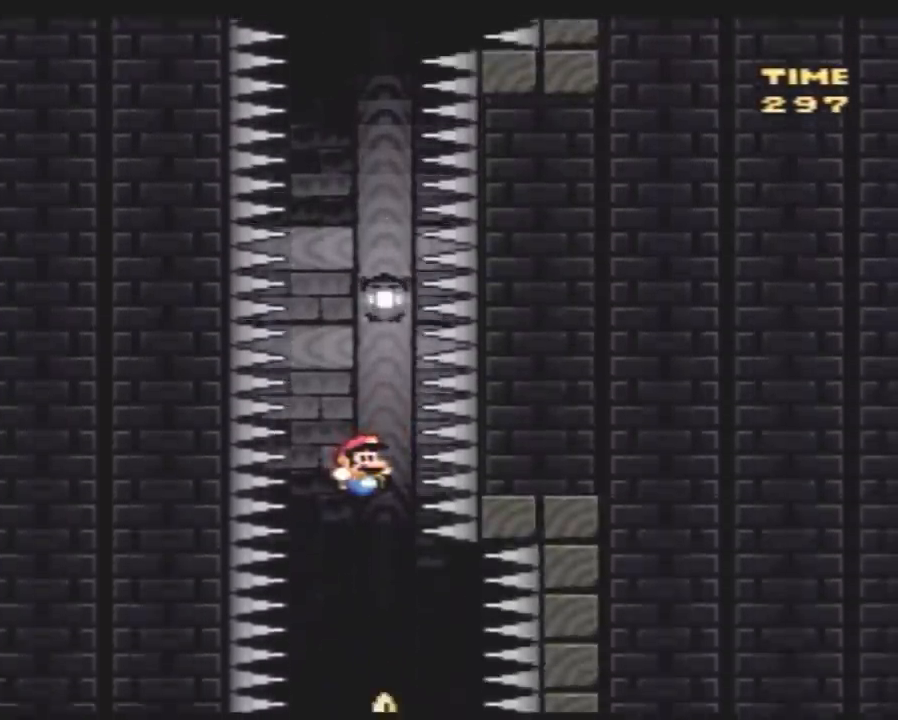
{"buttons": ["Y"], "events": [[167, "DPAD_RIGHT", "down"], [250, "DPAD_RIGHT", "up"]]}
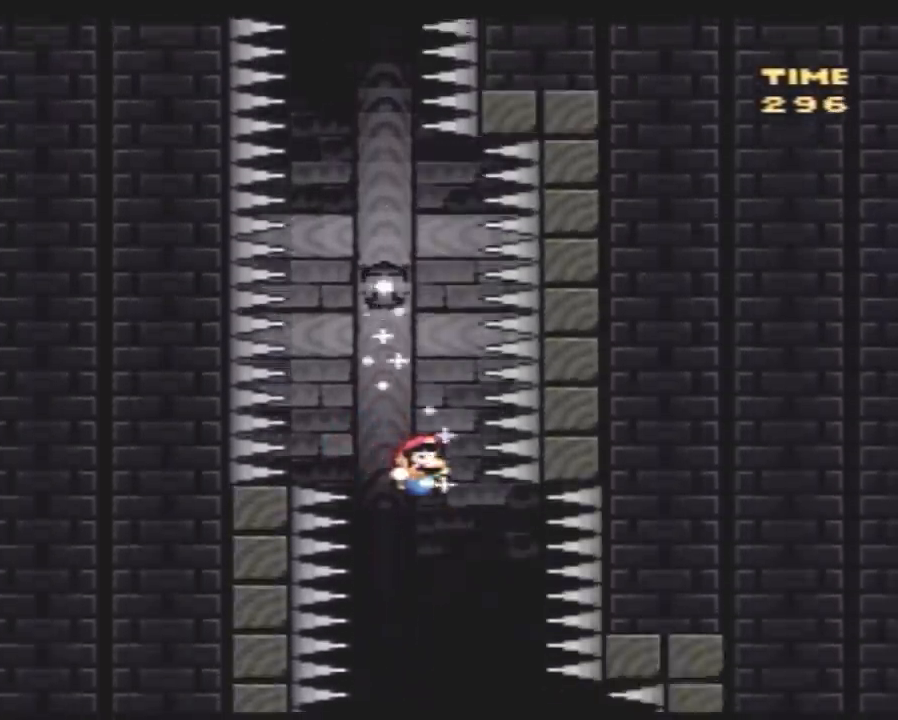
{"buttons": ["Y"], "events": [[183, "DPAD_RIGHT", "down"], [250, "DPAD_RIGHT", "up"]]}
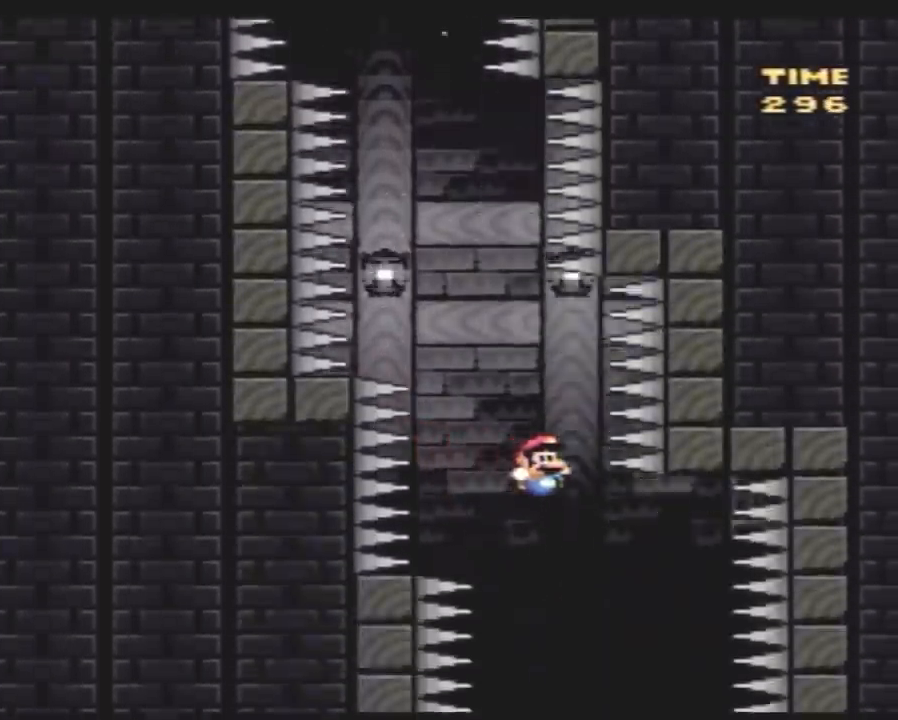
{"buttons": ["Y"], "events": []}
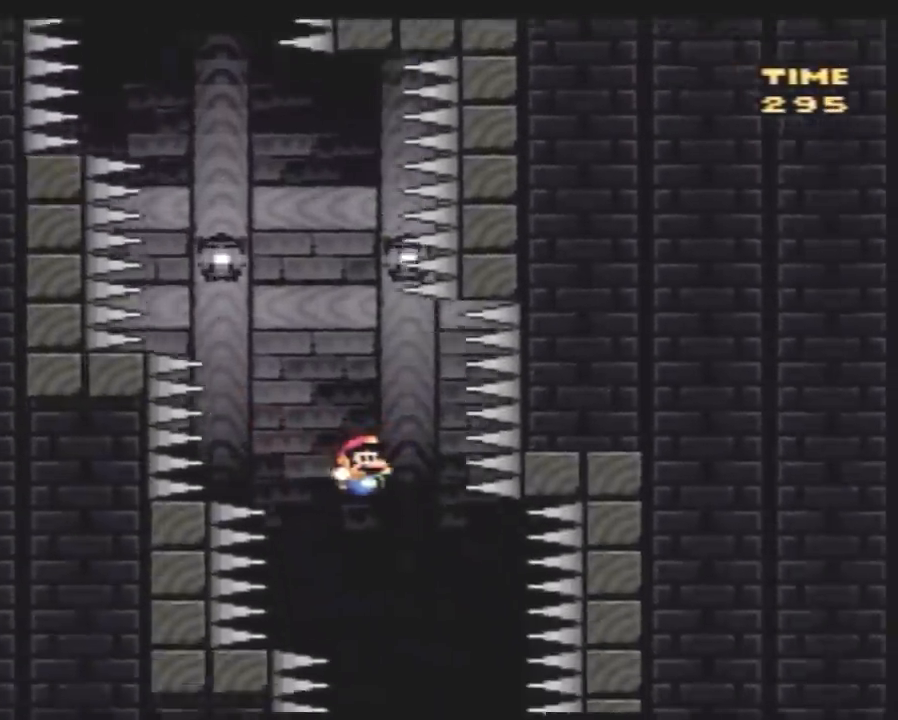
{"buttons": ["Y", "DPAD_LEFT"], "events": [[33, "DPAD_LEFT", "down"], [183, "DPAD_LEFT", "up"], [283, "DPAD_RIGHT", "down"], [400, "DPAD_RIGHT", "up"], [500, "DPAD_LEFT", "down"]]}
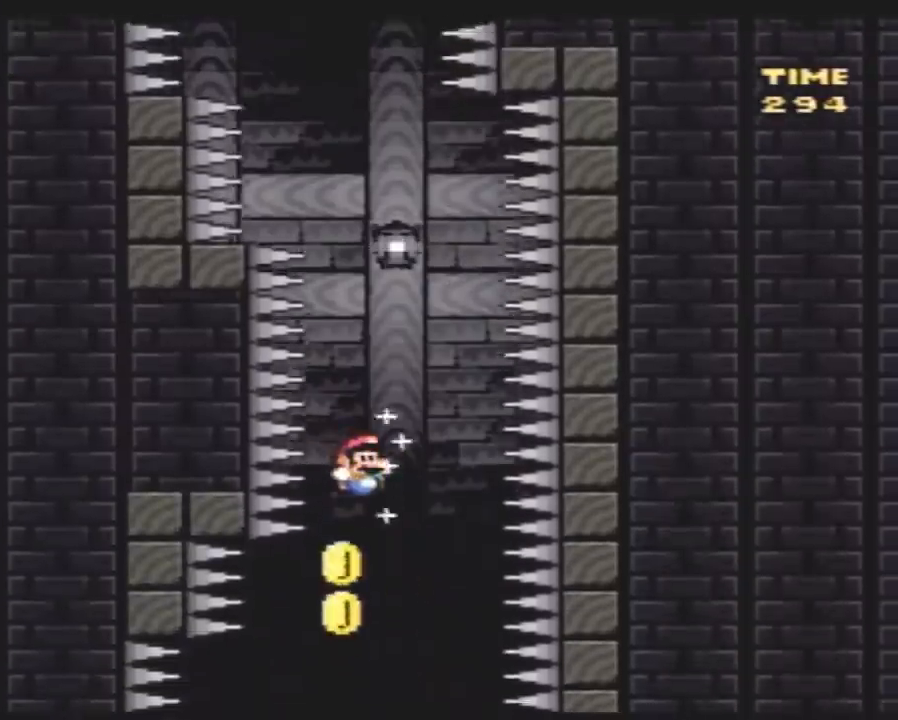
{"buttons": ["Y"], "events": [[433, "DPAD_LEFT", "up"]]}
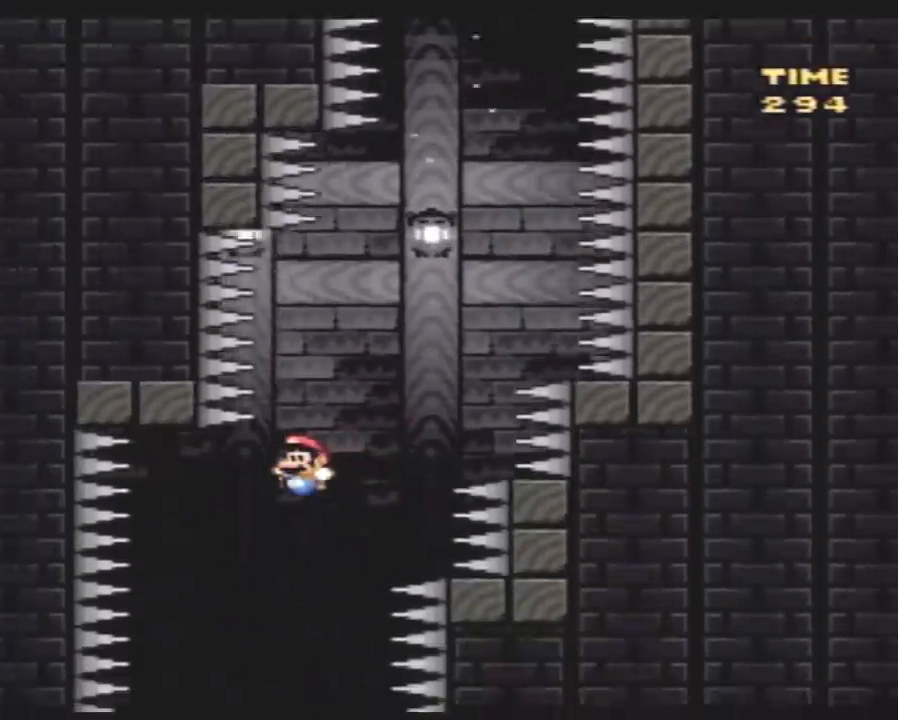
{"buttons": ["Y", "DPAD_RIGHT"], "events": [[183, "DPAD_RIGHT", "down"]]}
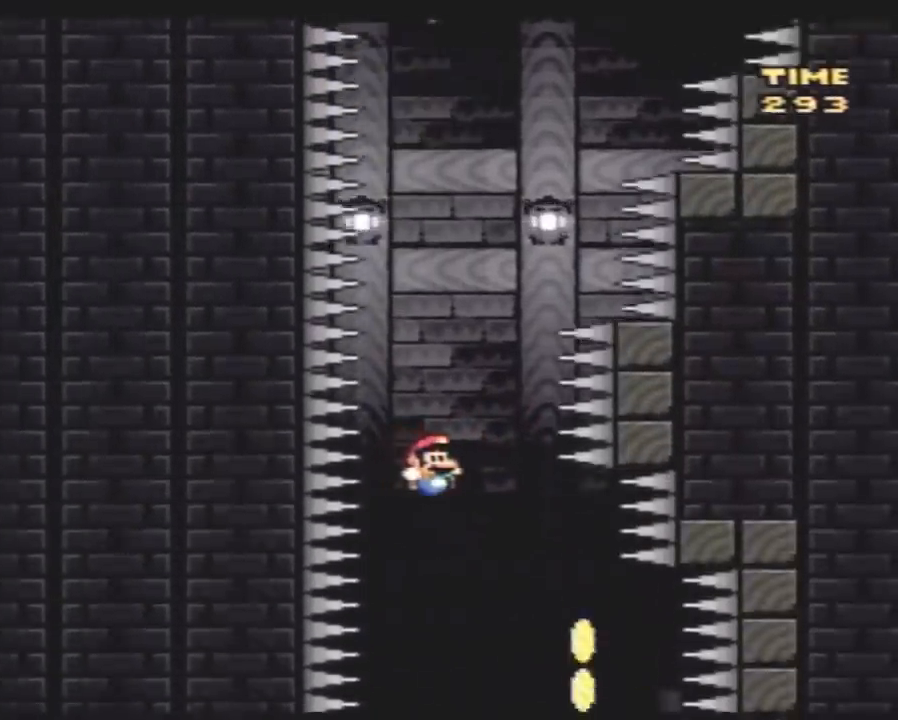
{"buttons": ["Y"], "events": [[283, "DPAD_RIGHT", "up"]]}
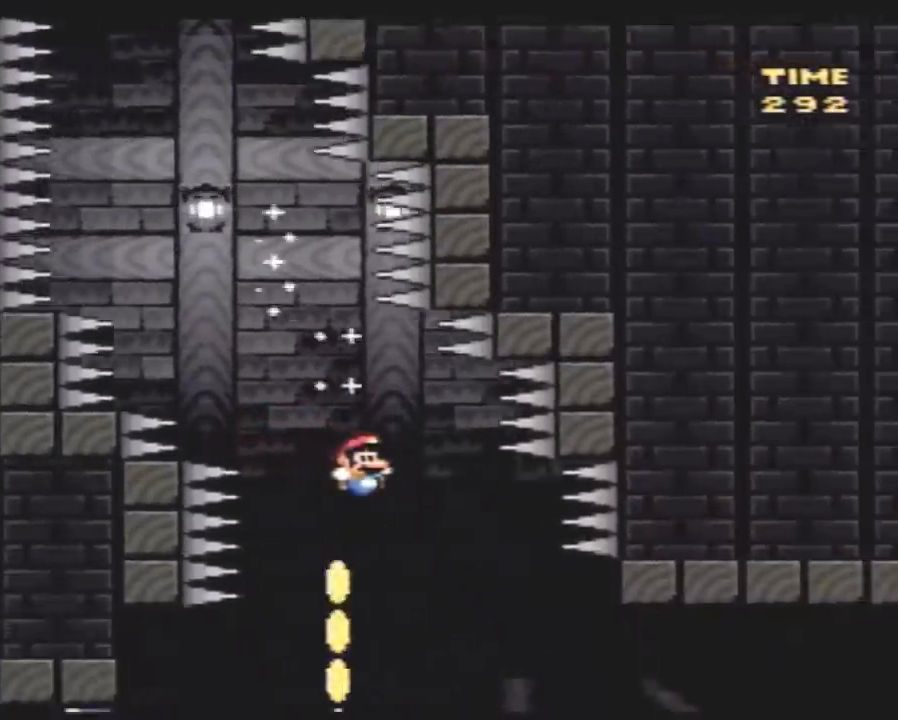
{"buttons": ["Y", "DPAD_UP", "DPAD_LEFT"], "events": [[33, "DPAD_LEFT", "down"], [467, "DPAD_UP", "down"]]}
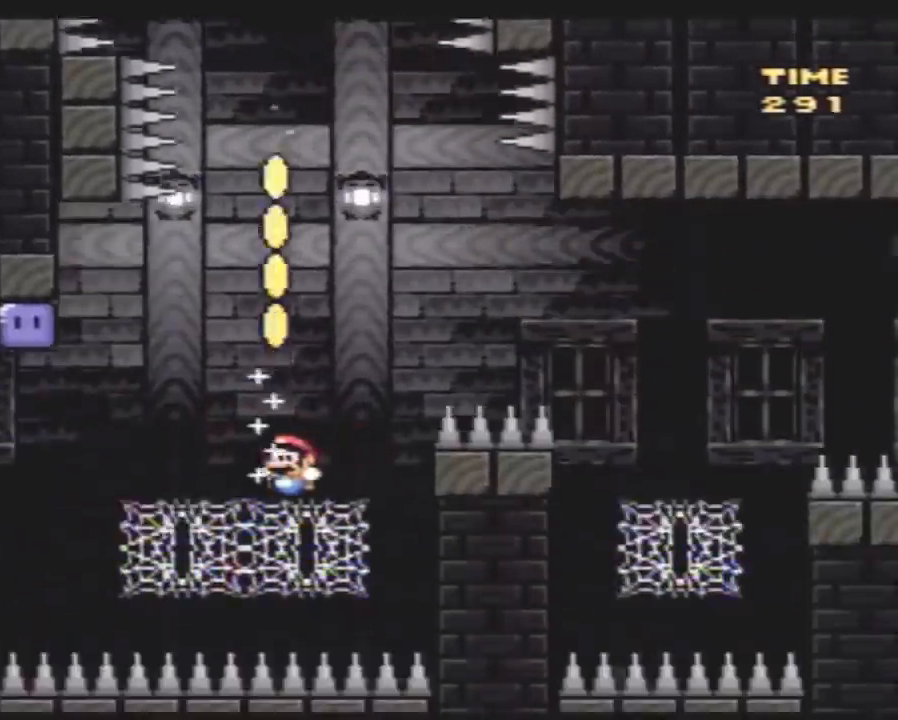
{"buttons": ["Y", "DPAD_LEFT"], "events": [[500, "DPAD_UP", "up"]]}
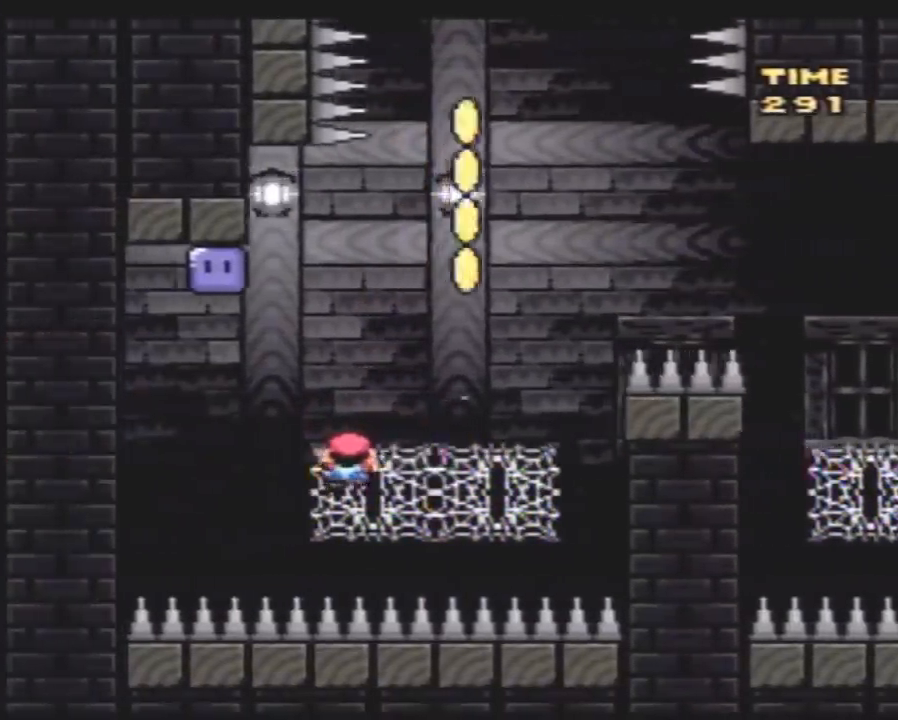
{"buttons": ["Y", "DPAD_UP", "DPAD_LEFT"], "events": [[317, "Y", "up"], [500, "DPAD_UP", "down"], [500, "Y", "down"]]}
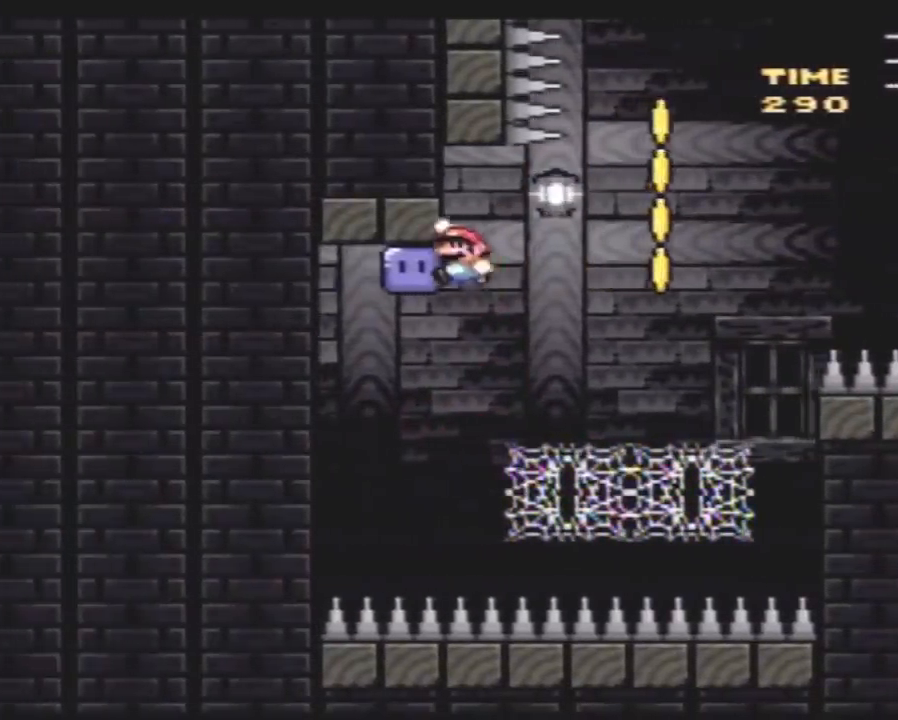
{"buttons": ["Y", "DPAD_UP", "DPAD_LEFT"], "events": [[17, "DPAD_LEFT", "up"], [17, "DPAD_RIGHT", "down"], [17, "DPAD_UP", "up"], [83, "DPAD_UP", "down"], [200, "Y", "up"], [233, "Y", "down"], [383, "DPAD_LEFT", "down"], [383, "DPAD_RIGHT", "up"]]}
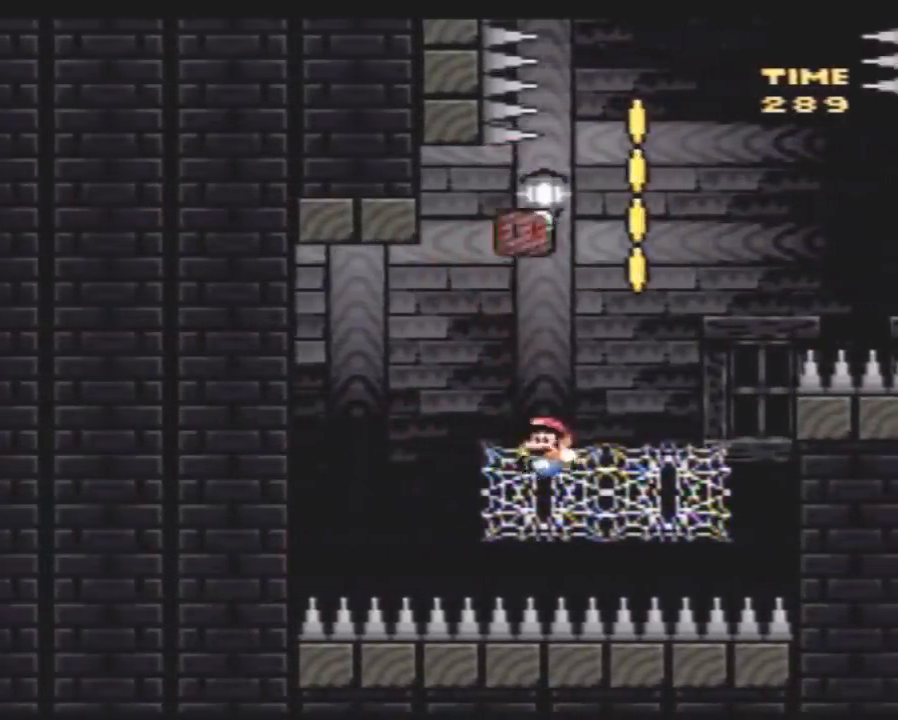
{"buttons": ["Y", "DPAD_UP", "DPAD_RIGHT"], "events": [[17, "DPAD_LEFT", "up"], [50, "DPAD_RIGHT", "down"]]}
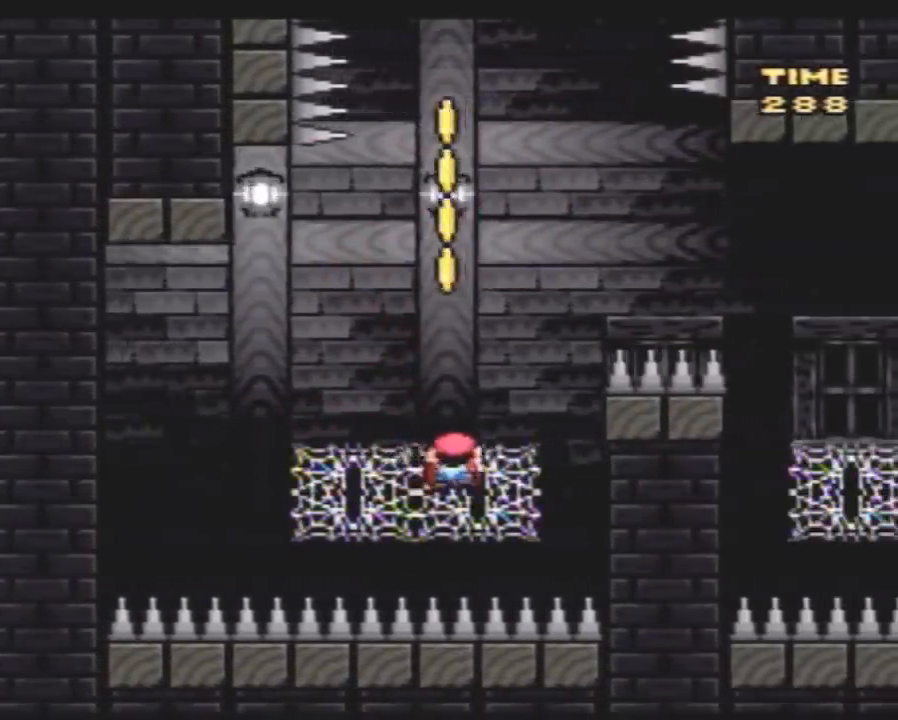
{"buttons": ["Y", "DPAD_UP", "DPAD_RIGHT"], "events": []}
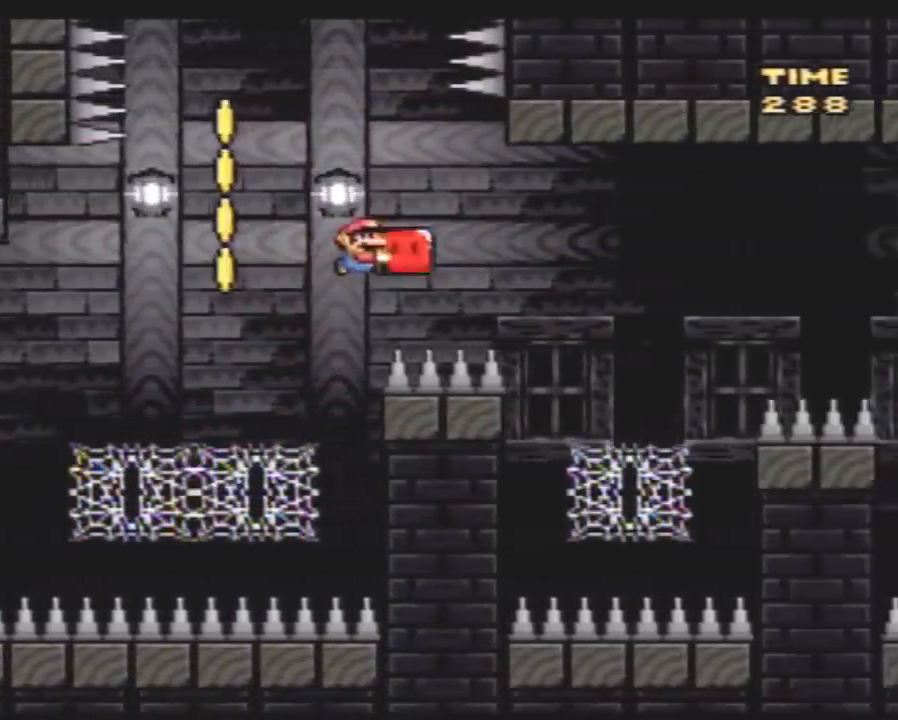
{"buttons": ["Y", "DPAD_UP", "DPAD_RIGHT"], "events": [[200, "DPAD_UP", "up"], [367, "DPAD_UP", "down"], [417, "Y", "up"], [483, "Y", "down"]]}
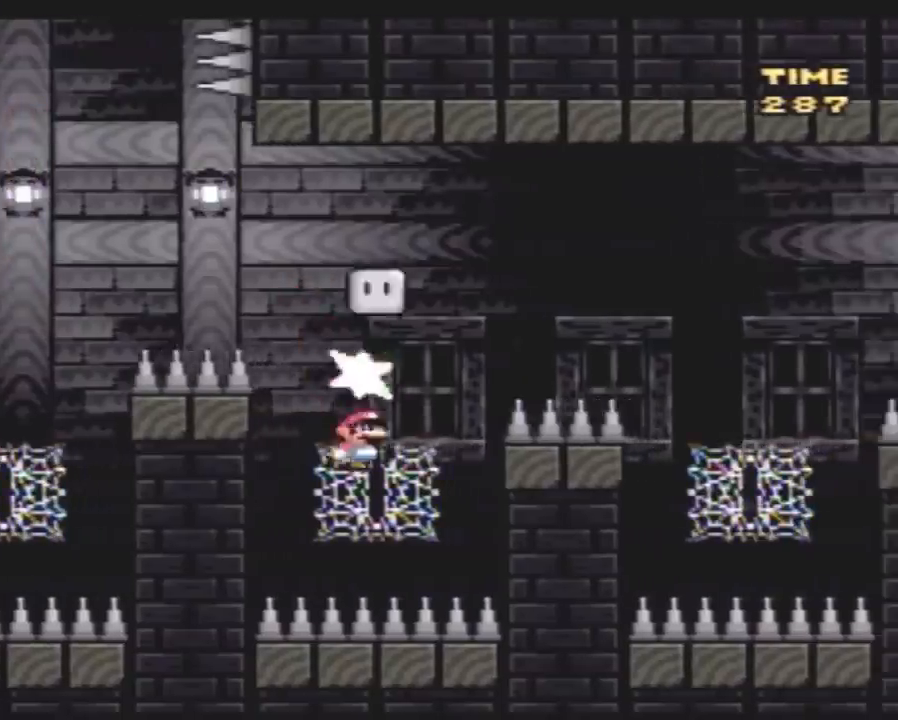
{"buttons": ["Y", "DPAD_UP", "DPAD_RIGHT"], "events": []}
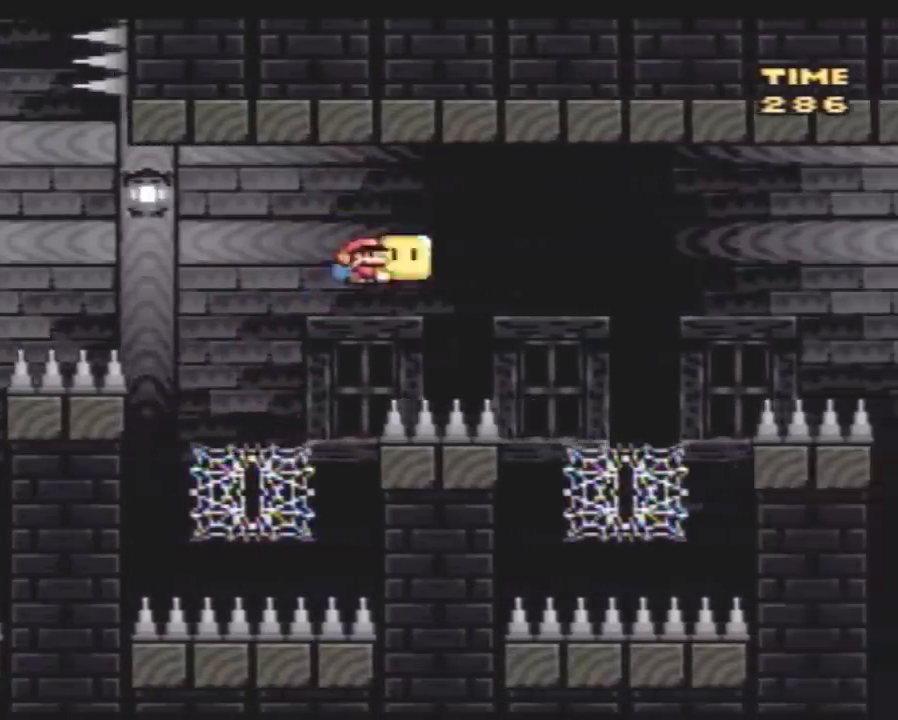
{"buttons": ["Y", "DPAD_UP", "DPAD_RIGHT"], "events": [[400, "Y", "up"], [467, "Y", "down"]]}
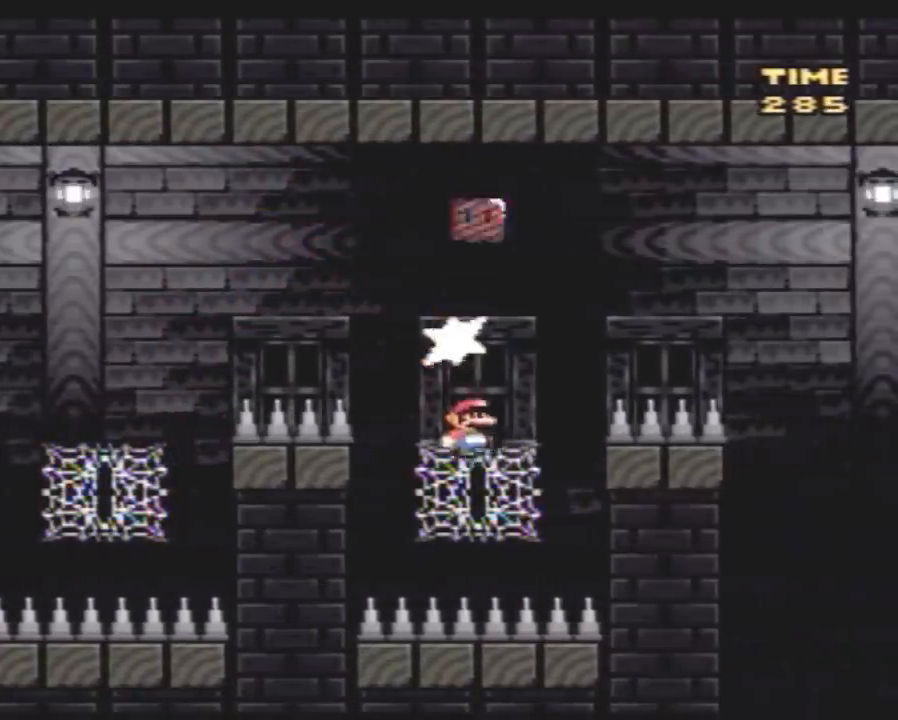
{"buttons": ["Y", "DPAD_RIGHT"], "events": [[400, "DPAD_UP", "up"]]}
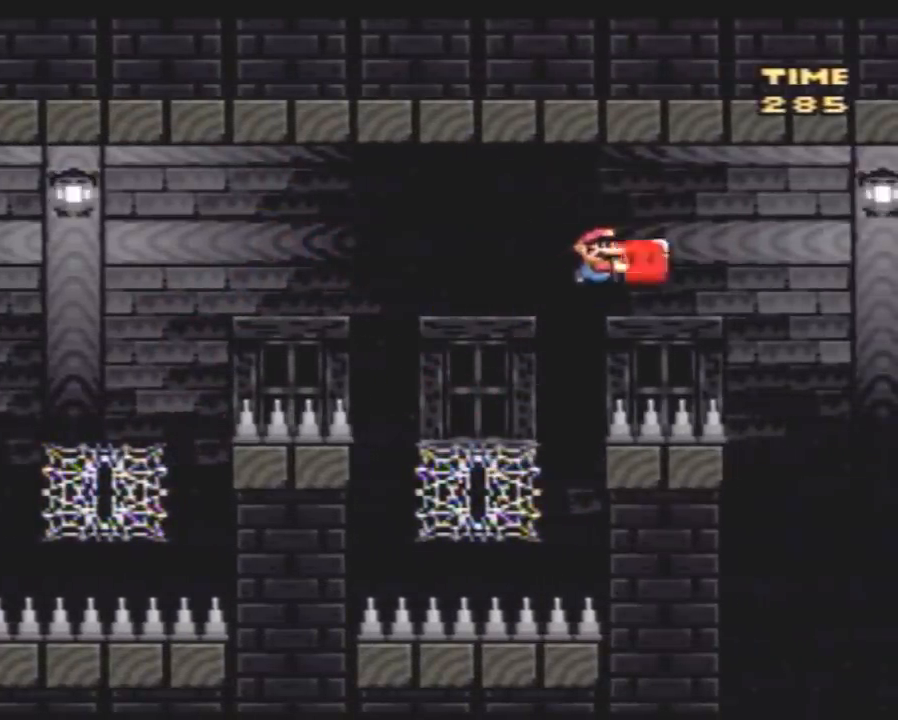
{"buttons": ["Y", "DPAD_RIGHT"], "events": []}
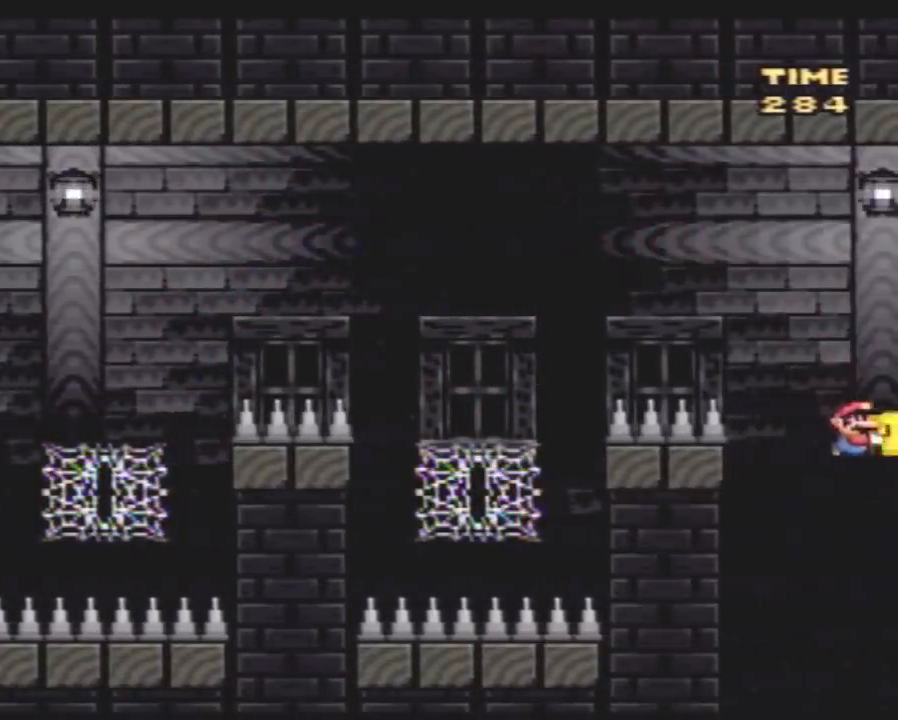
{"buttons": ["Y", "DPAD_LEFT"], "events": [[100, "DPAD_RIGHT", "up"], [400, "DPAD_LEFT", "down"]]}
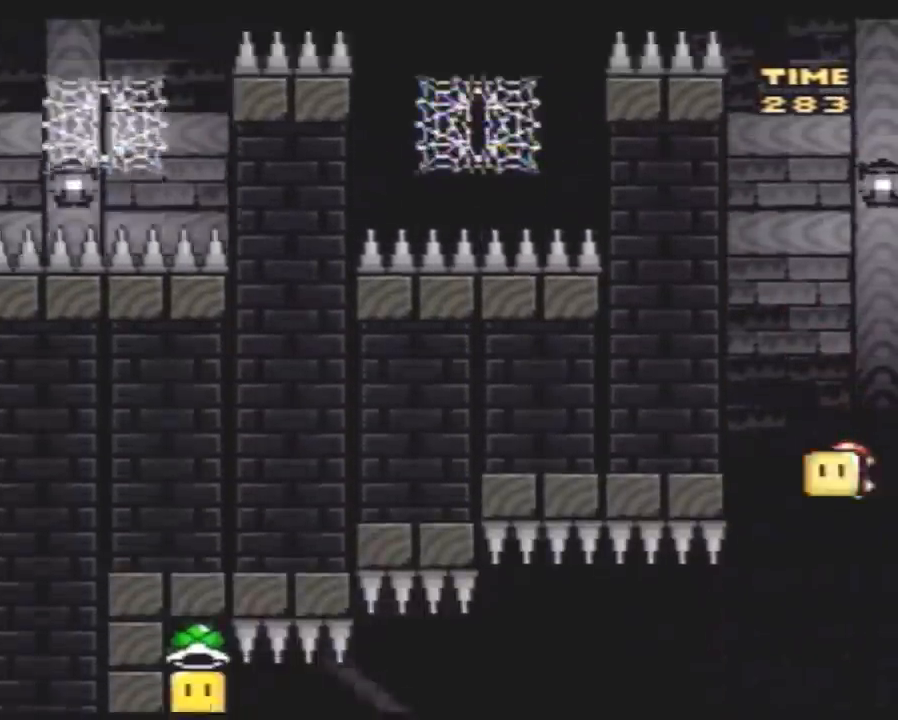
{"buttons": ["Y", "DPAD_LEFT"], "events": [[150, "Y", "up"], [183, "DPAD_LEFT", "up"], [183, "Y", "down"], [217, "DPAD_RIGHT", "down"], [467, "DPAD_RIGHT", "up"], [500, "DPAD_LEFT", "down"]]}
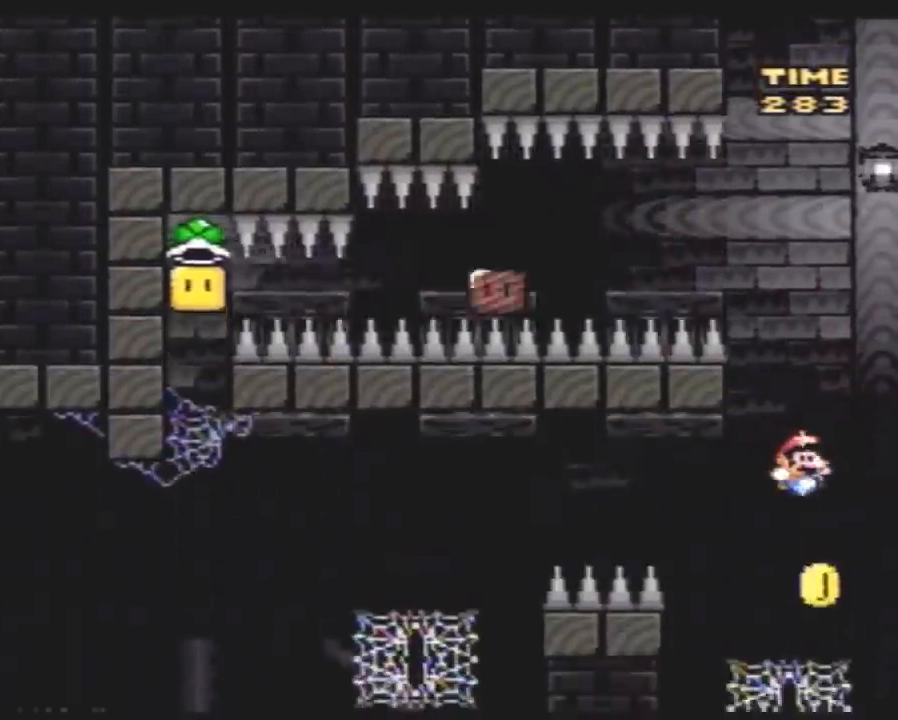
{"buttons": ["Y", "DPAD_UP", "DPAD_LEFT"], "events": [[67, "DPAD_UP", "down"]]}
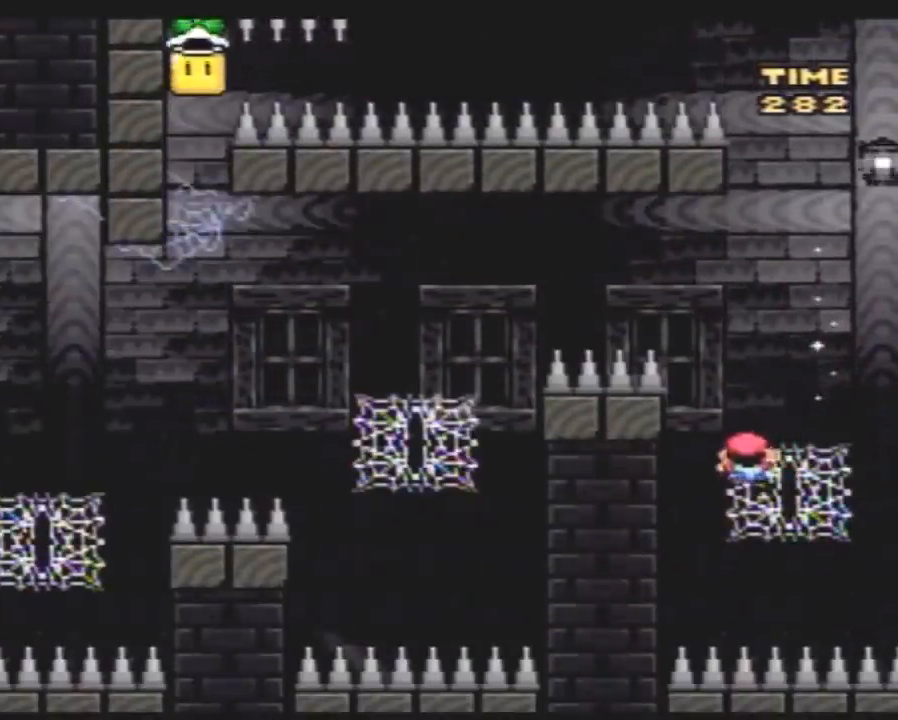
{"buttons": ["Y", "DPAD_UP", "DPAD_LEFT"], "events": []}
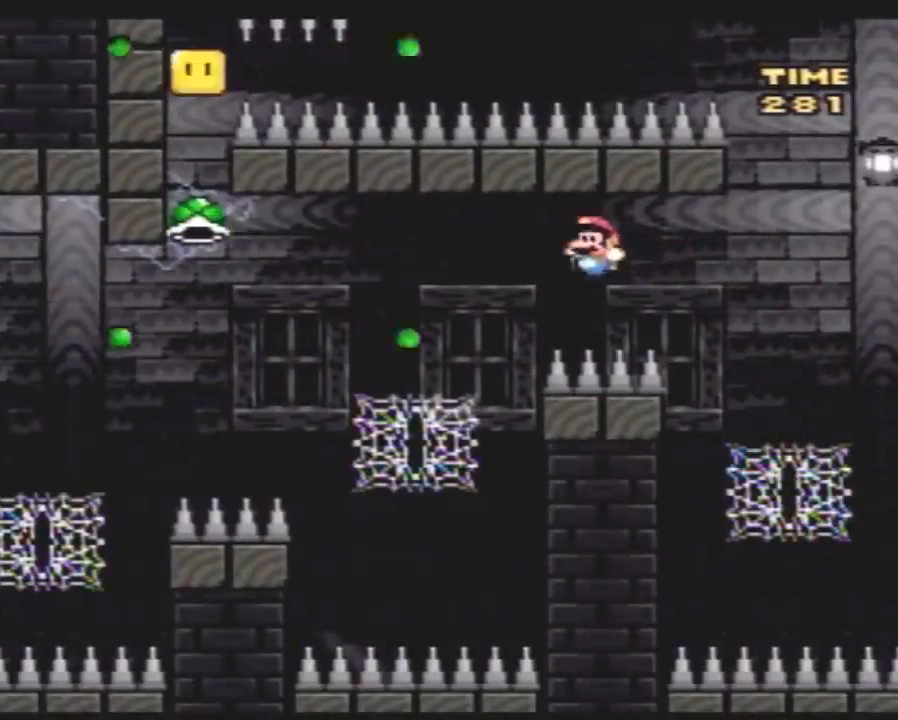
{"buttons": ["Y", "DPAD_UP", "DPAD_LEFT"], "events": []}
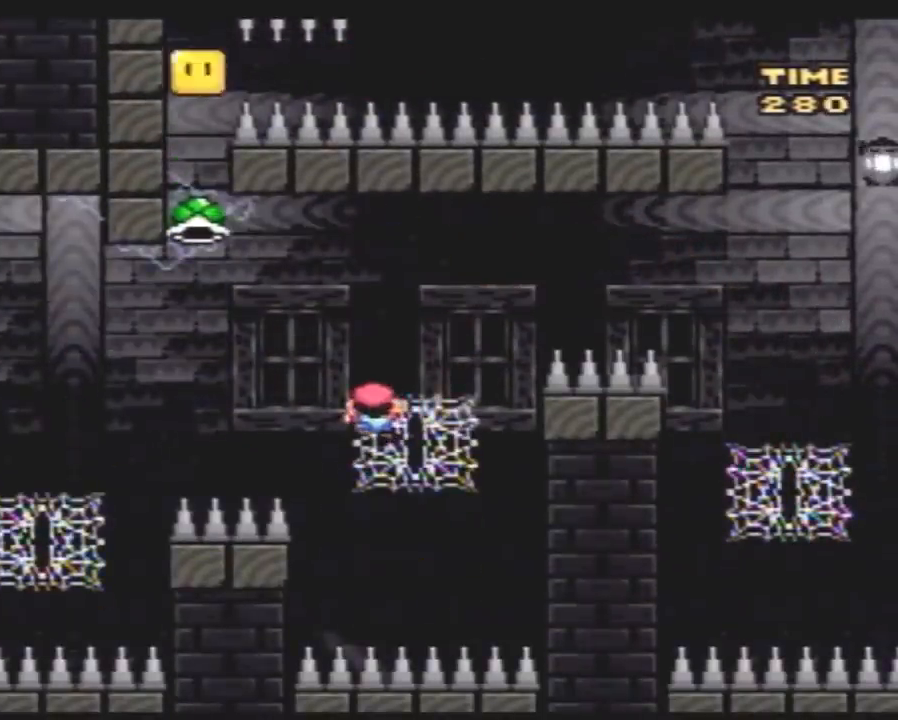
{"buttons": ["Y", "DPAD_LEFT"], "events": [[100, "DPAD_UP", "up"]]}
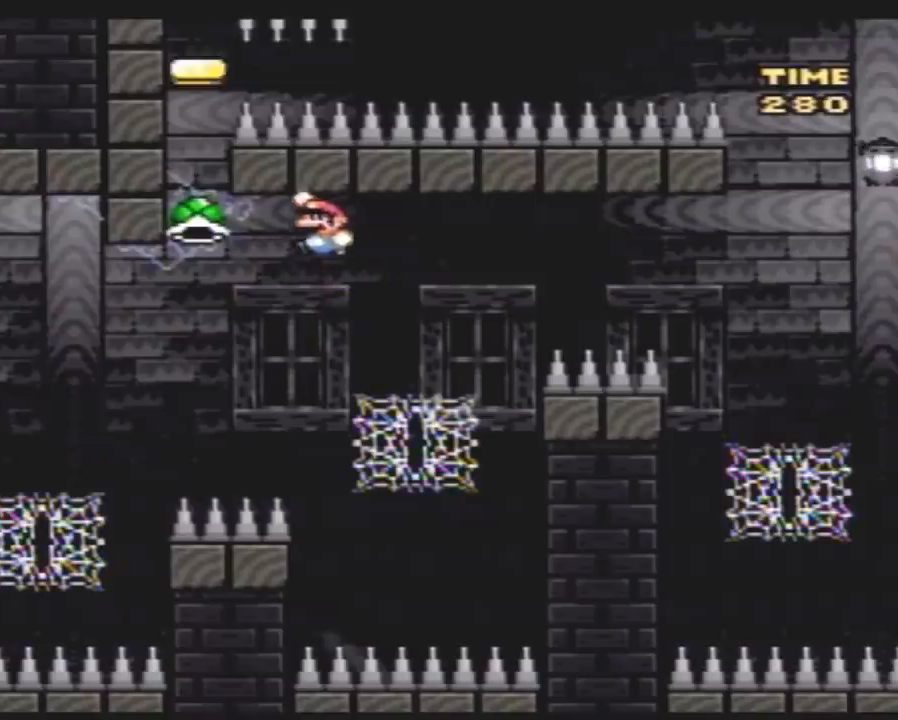
{"buttons": ["Y", "DPAD_UP", "DPAD_LEFT"], "events": [[317, "Y", "up"], [367, "Y", "down"], [400, "DPAD_UP", "down"]]}
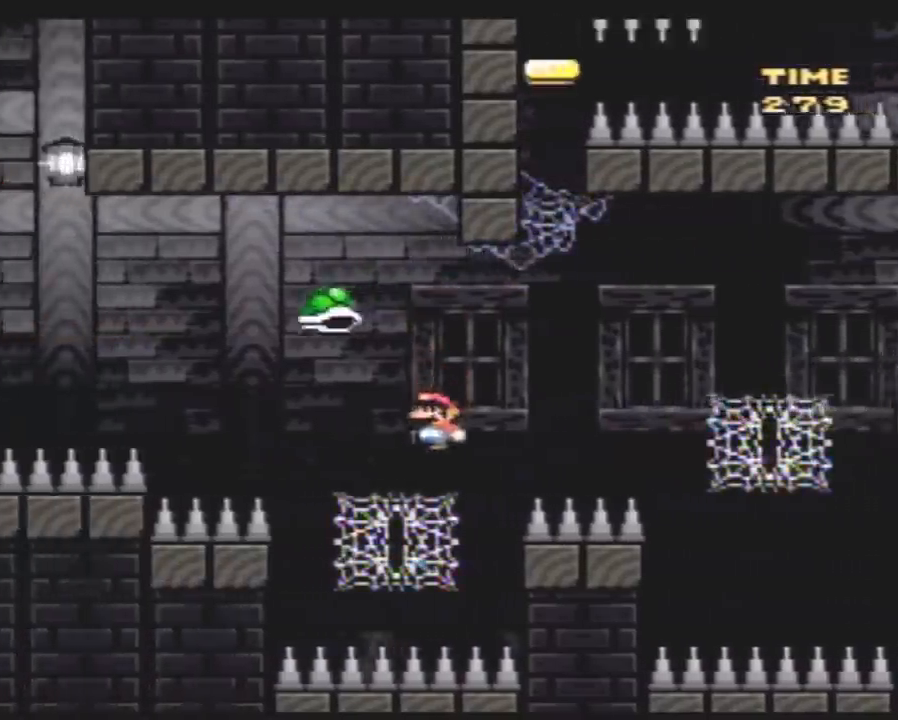
{"buttons": ["Y", "DPAD_LEFT"], "events": [[250, "DPAD_UP", "up"]]}
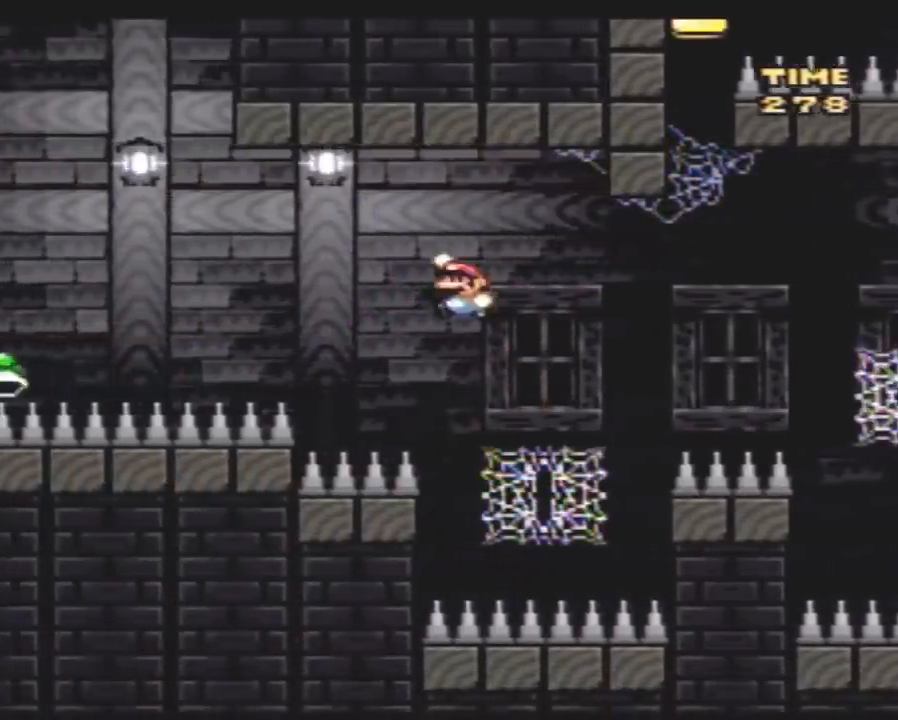
{"buttons": ["Y", "DPAD_UP", "DPAD_LEFT"], "events": [[100, "DPAD_UP", "down"], [200, "DPAD_UP", "up"], [300, "DPAD_UP", "down"], [350, "DPAD_UP", "up"], [450, "DPAD_UP", "down"]]}
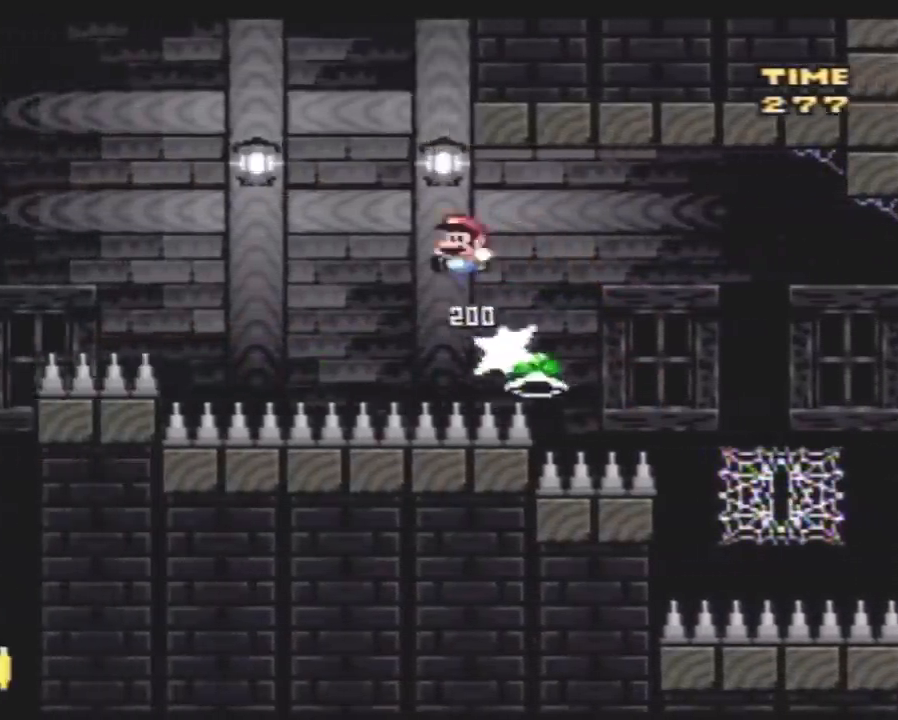
{"buttons": ["Y", "DPAD_LEFT"], "events": [[50, "DPAD_UP", "up"]]}